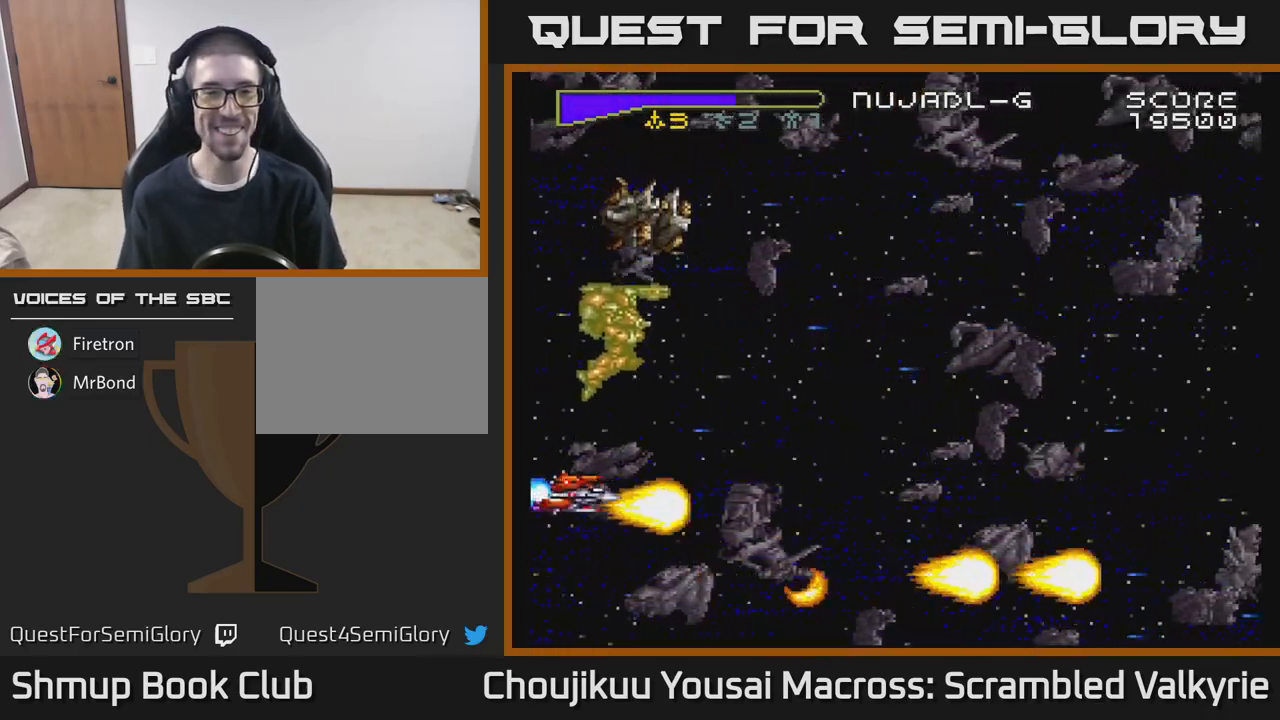
Gameplay with a controller (Xbox layout); each line is a JSON object with the inputs held at the frame after it. "events" lists button and stick changes between this image and that frame as [ms after this image, input, new state], when the widget could be followed in between. Not read: L3 R3 left_stick right_stick.
{"buttons": ["A", "DPAD_UP"], "events": []}
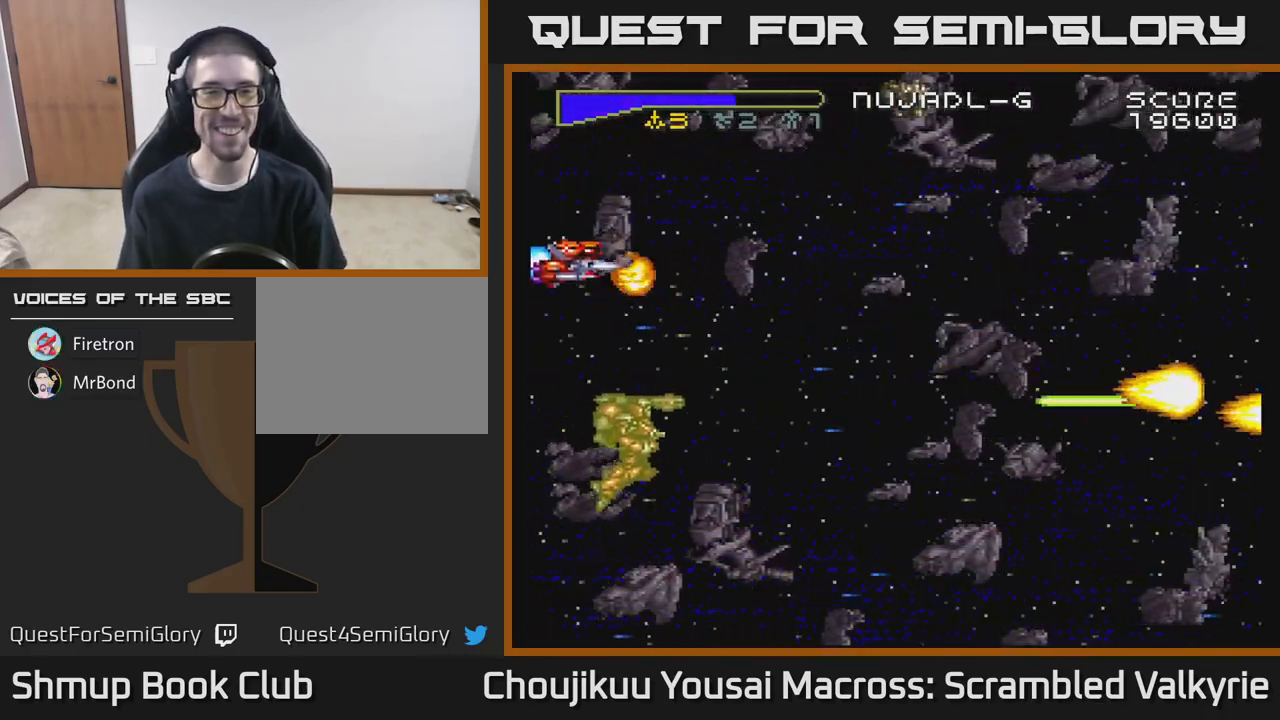
{"buttons": ["A", "DPAD_DOWN"], "events": [[383, "DPAD_UP", "up"], [417, "DPAD_DOWN", "down"]]}
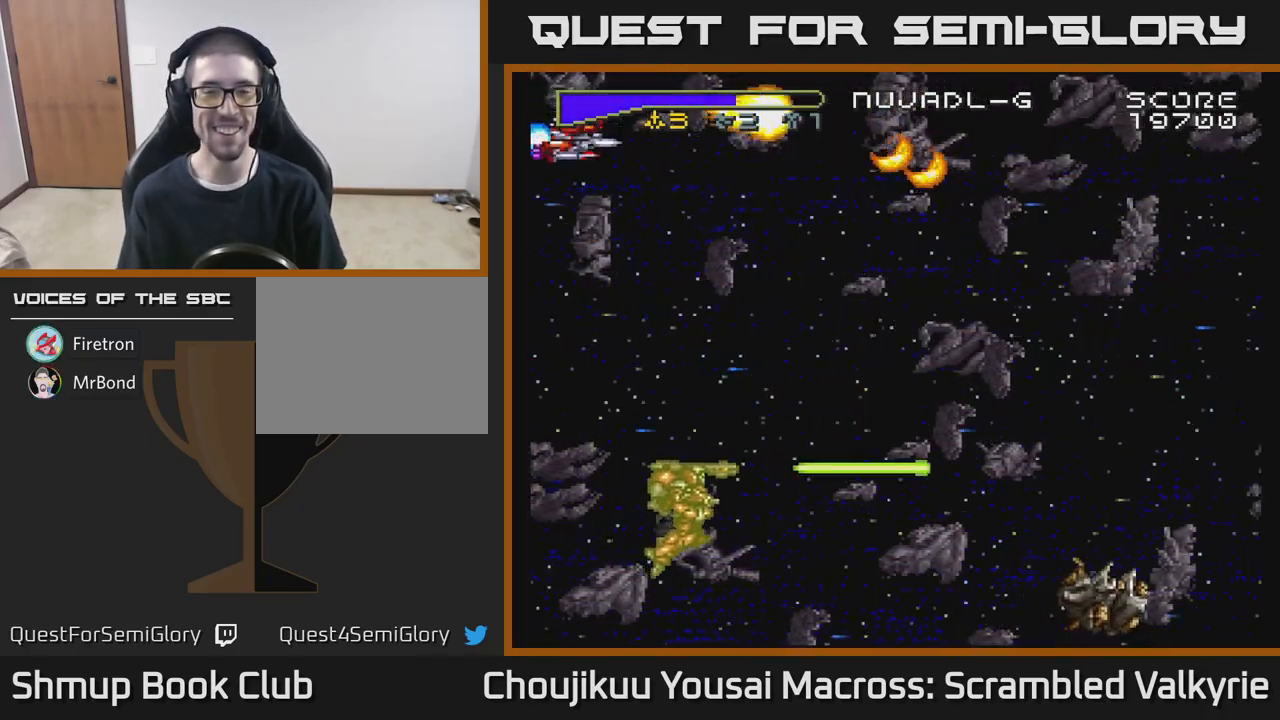
{"buttons": ["A", "DPAD_DOWN"], "events": []}
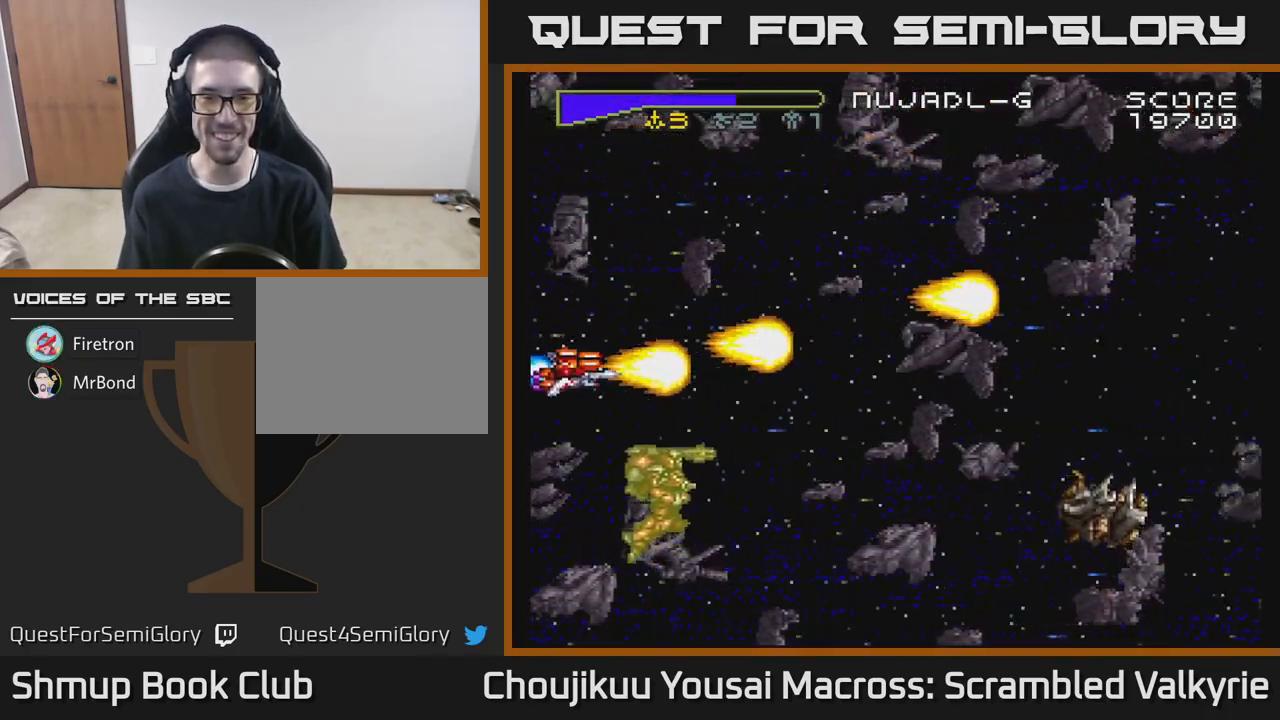
{"buttons": ["A"], "events": [[467, "DPAD_DOWN", "up"]]}
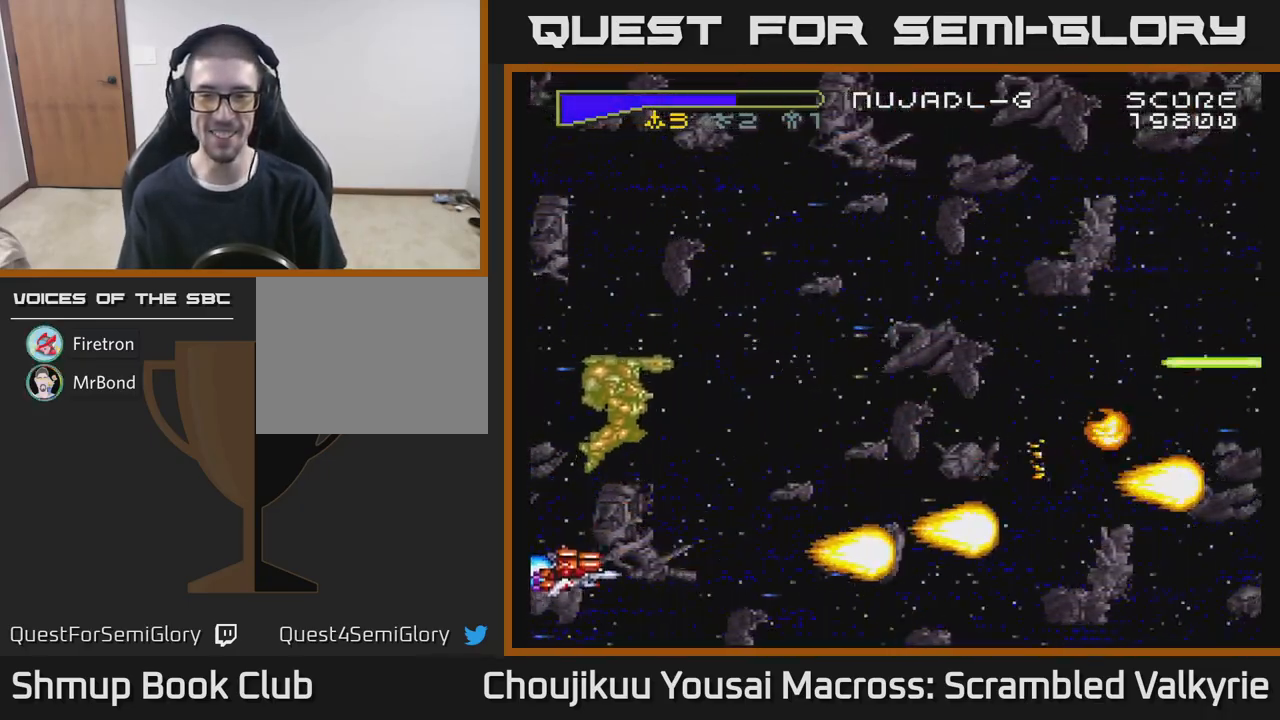
{"buttons": ["A", "DPAD_UP"], "events": [[17, "DPAD_UP", "down"]]}
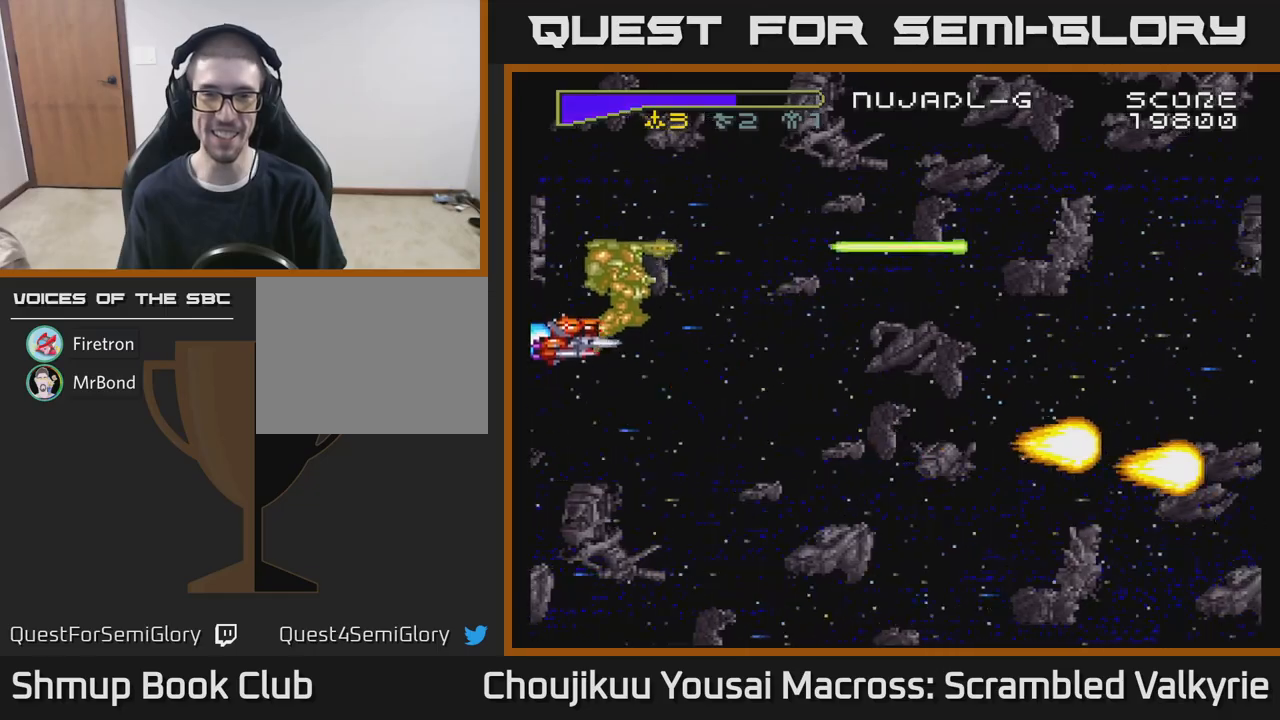
{"buttons": ["A"], "events": [[483, "DPAD_UP", "up"]]}
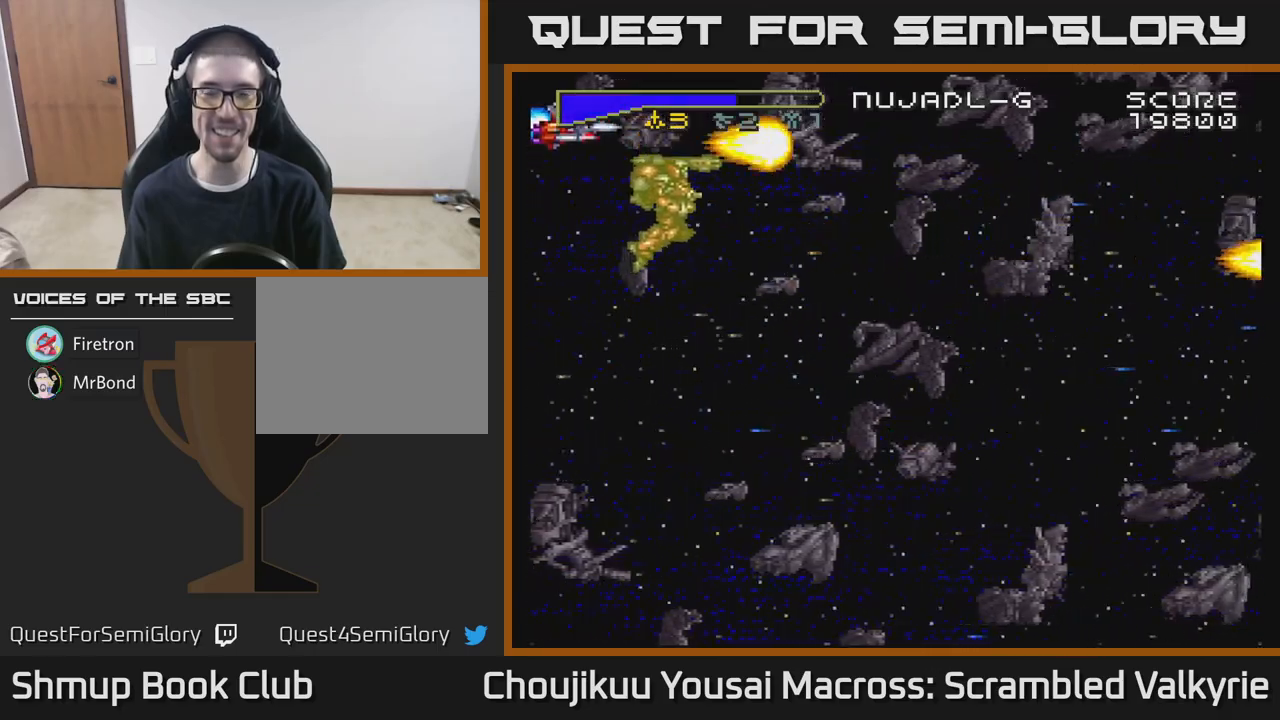
{"buttons": ["A", "DPAD_DOWN"], "events": [[33, "DPAD_DOWN", "down"]]}
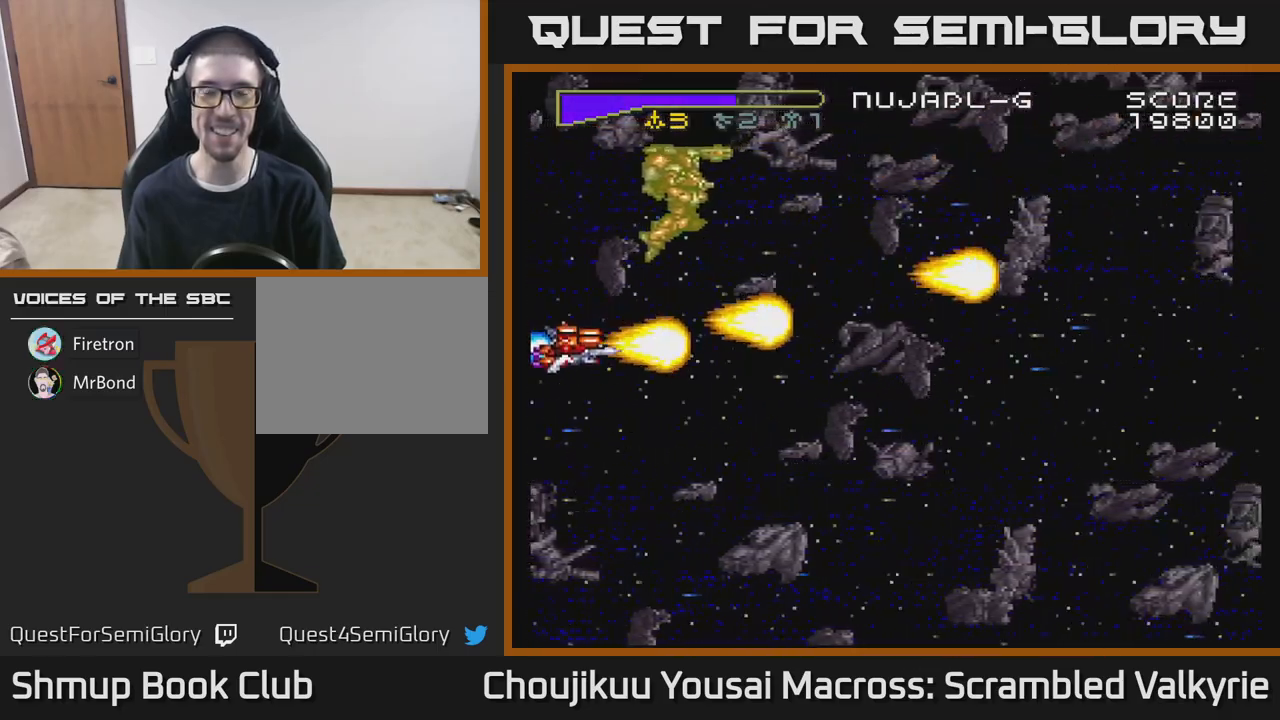
{"buttons": ["A", "DPAD_RIGHT"], "events": [[400, "DPAD_DOWN", "up"], [400, "DPAD_RIGHT", "down"]]}
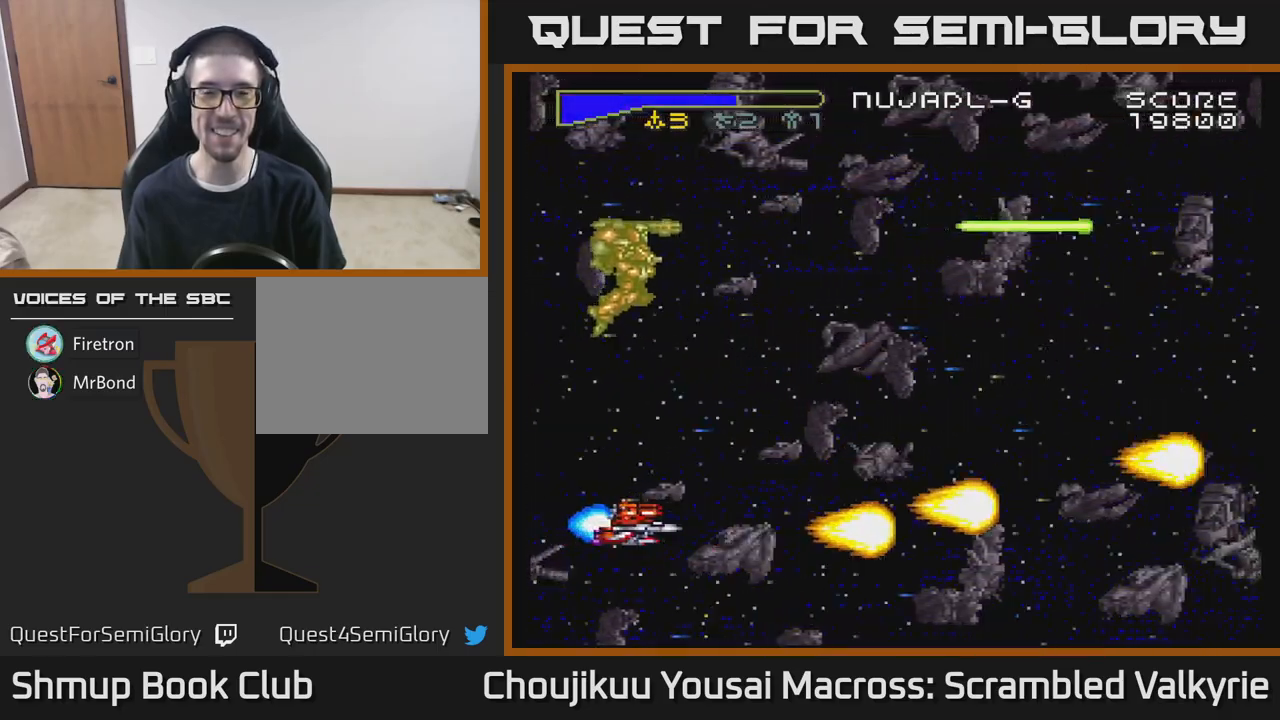
{"buttons": ["A", "DPAD_UP", "DPAD_LEFT"], "events": [[67, "DPAD_RIGHT", "up"], [417, "DPAD_LEFT", "down"], [450, "DPAD_UP", "down"]]}
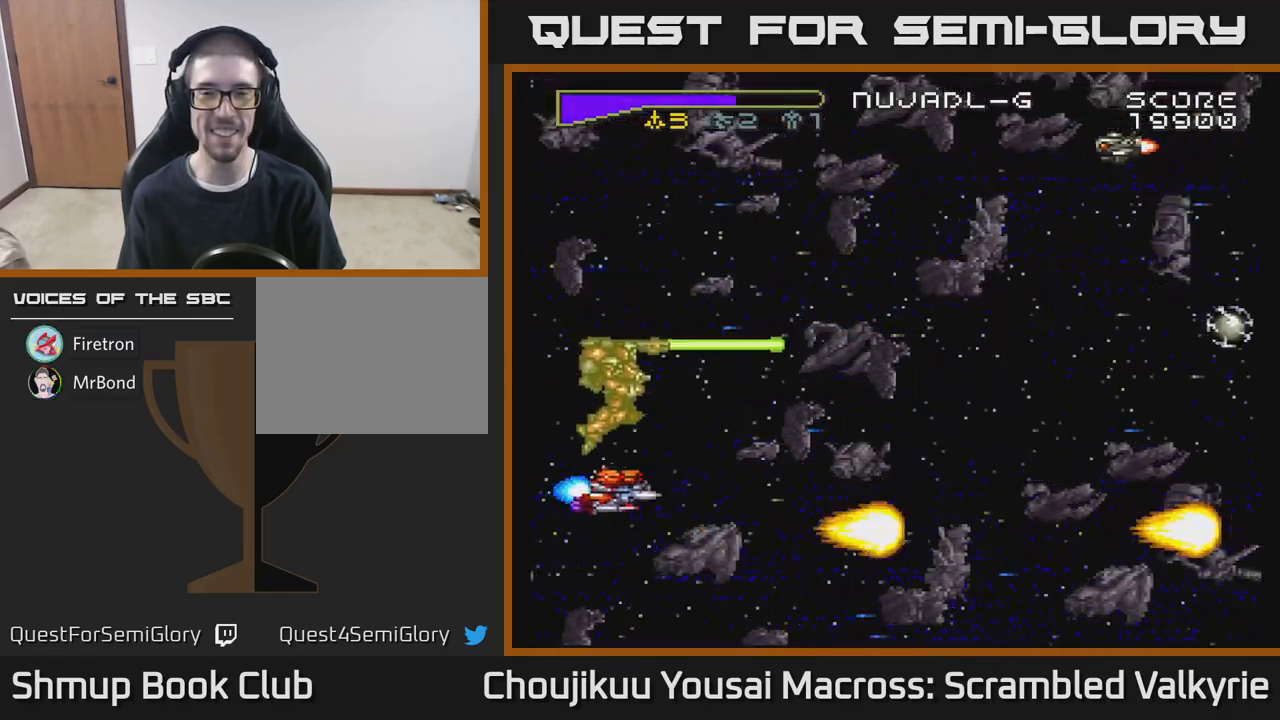
{"buttons": ["A", "DPAD_UP"], "events": [[317, "DPAD_LEFT", "up"]]}
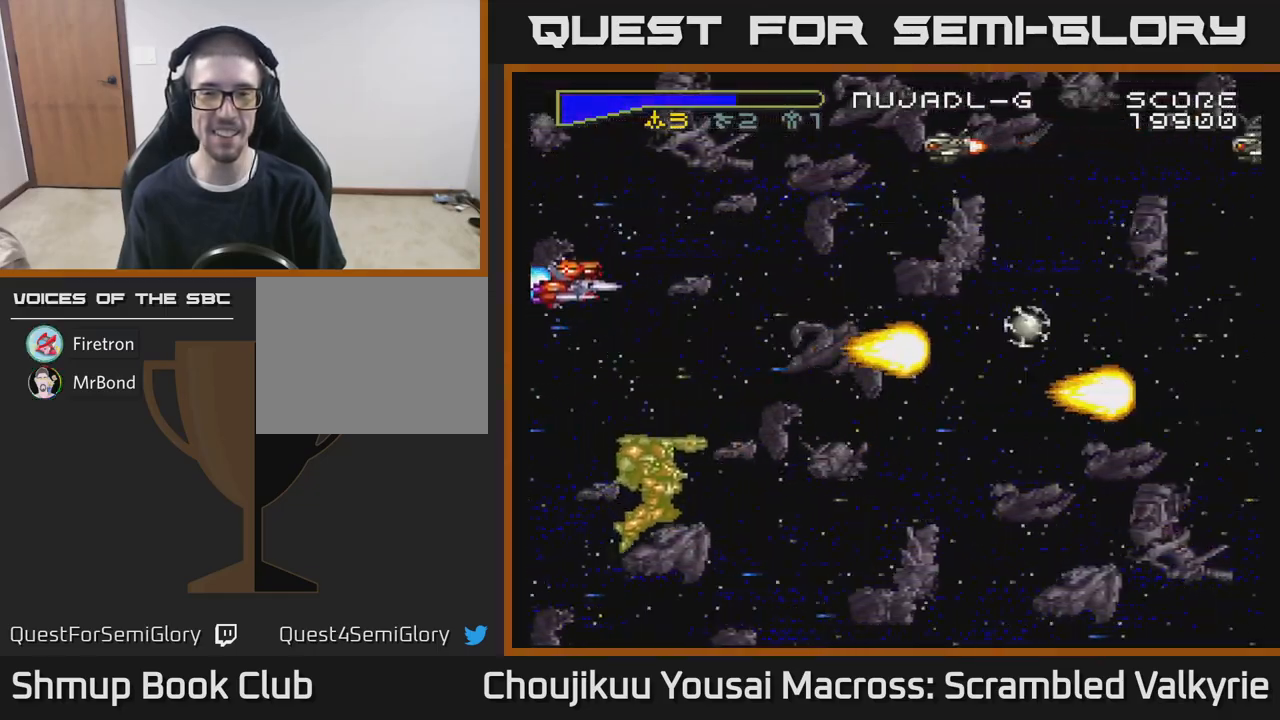
{"buttons": ["A", "DPAD_DOWN"], "events": [[300, "DPAD_LEFT", "down"], [383, "DPAD_UP", "up"], [450, "DPAD_DOWN", "down"], [467, "DPAD_LEFT", "up"]]}
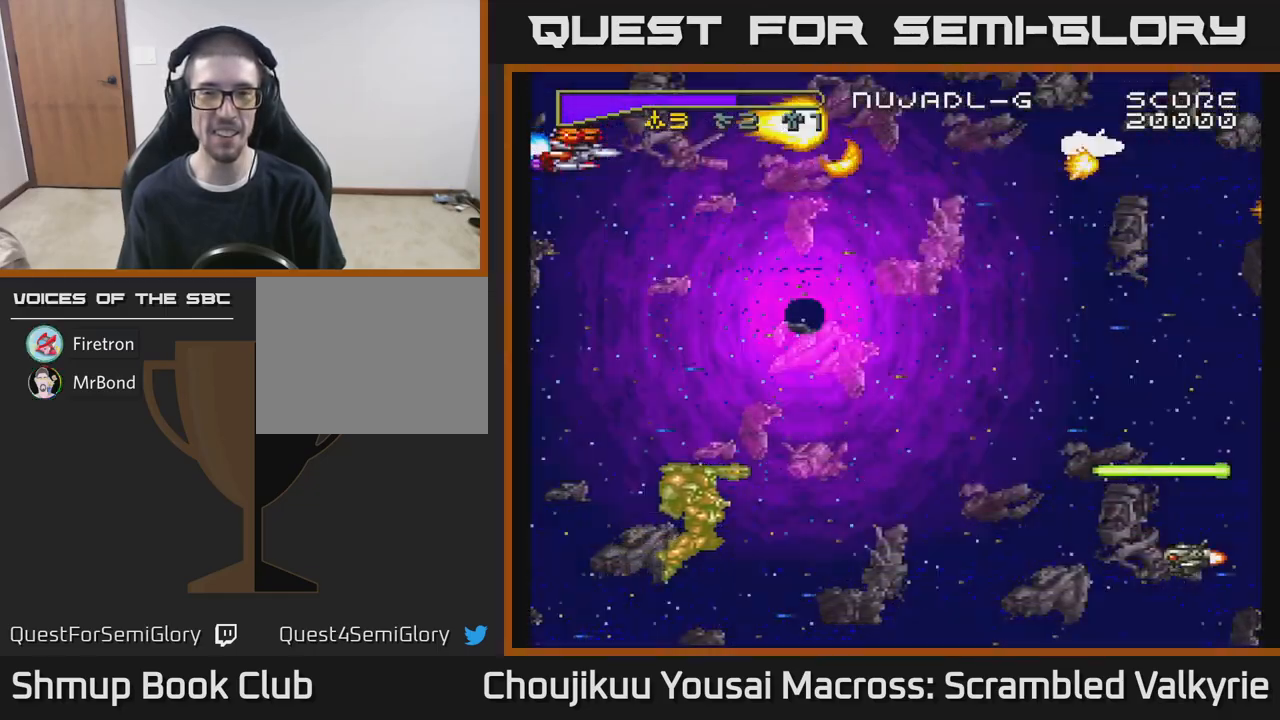
{"buttons": ["A", "DPAD_DOWN"], "events": []}
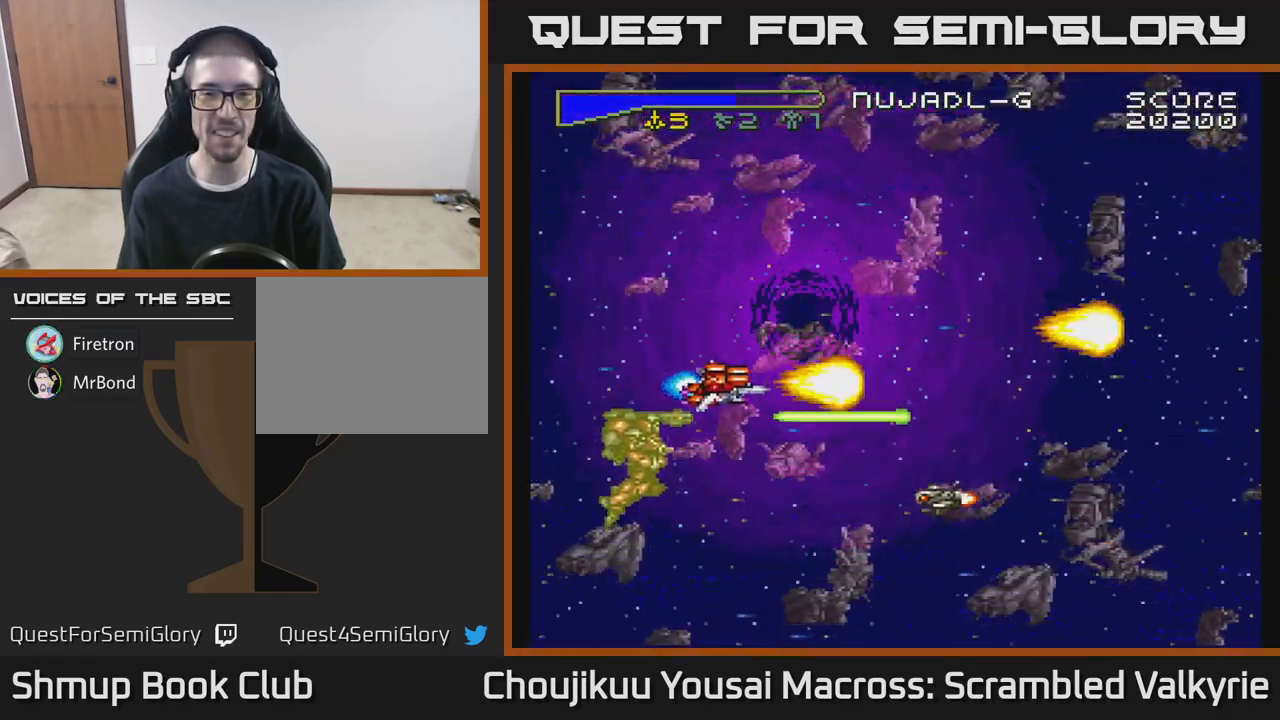
{"buttons": ["A", "DPAD_DOWN", "DPAD_LEFT"], "events": [[50, "DPAD_LEFT", "down"]]}
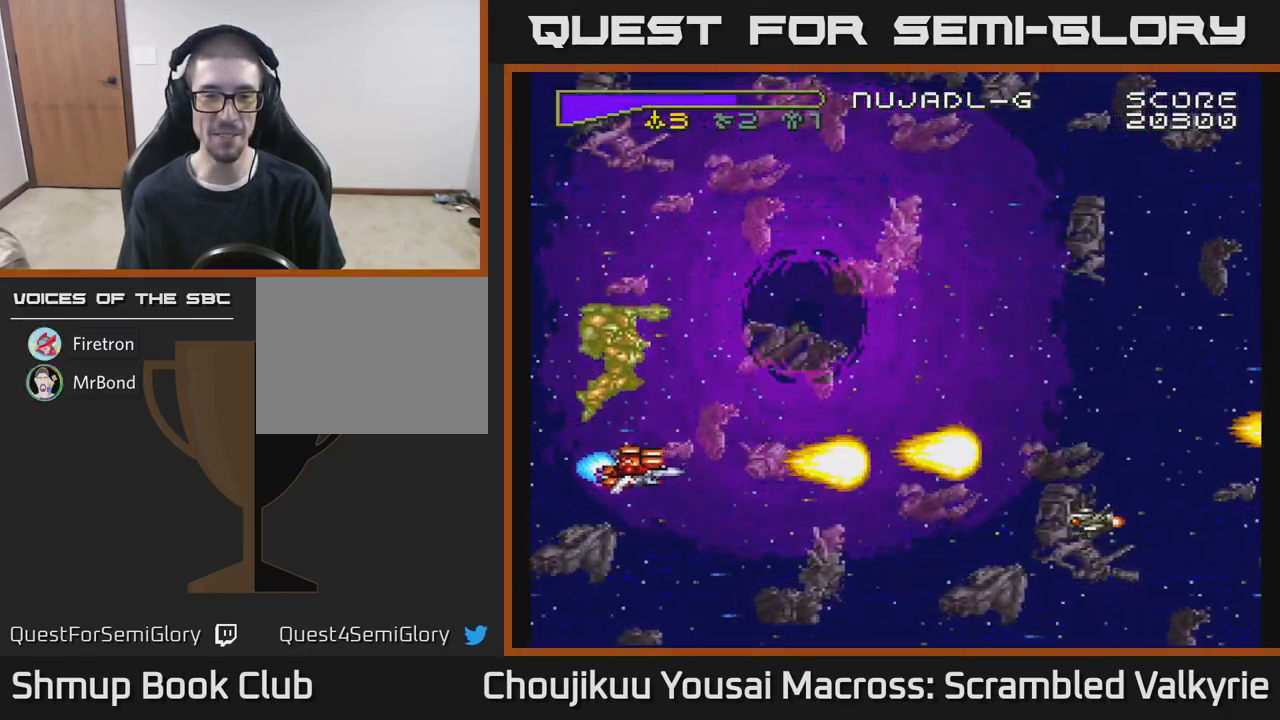
{"buttons": ["A", "DPAD_UP"], "events": [[383, "DPAD_DOWN", "up"], [417, "DPAD_UP", "down"], [467, "DPAD_LEFT", "up"]]}
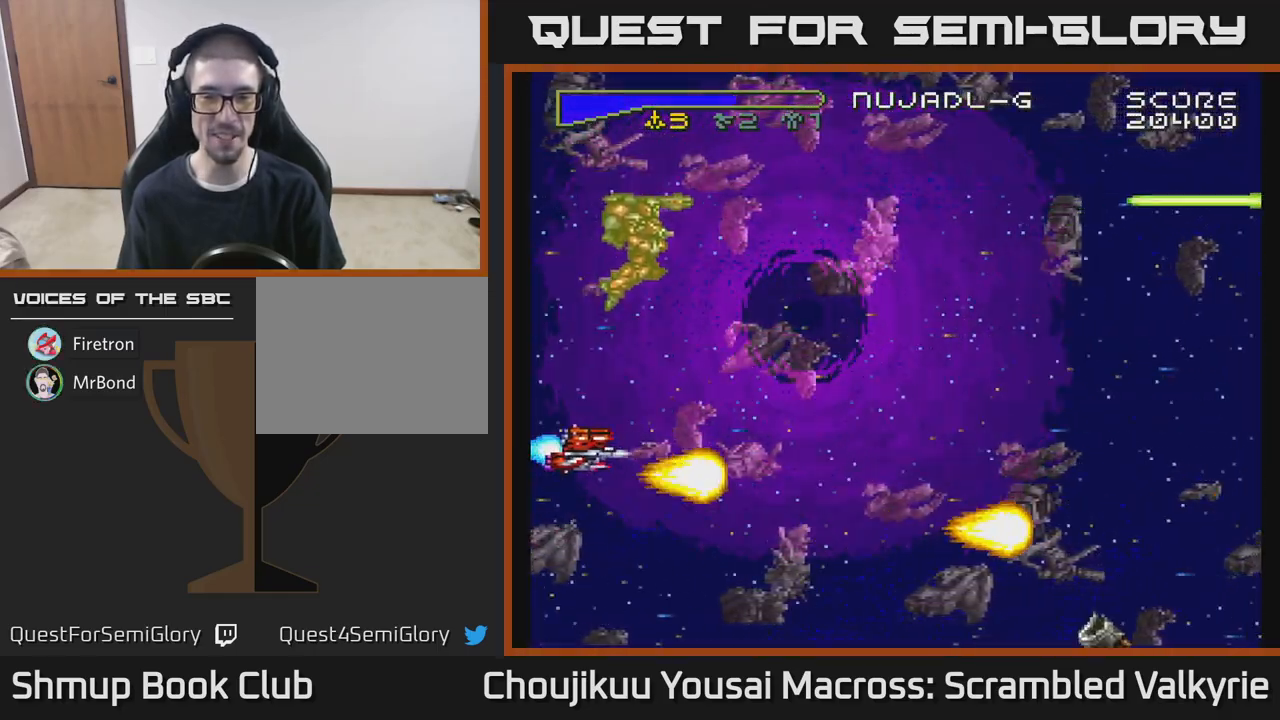
{"buttons": ["A", "DPAD_UP"], "events": []}
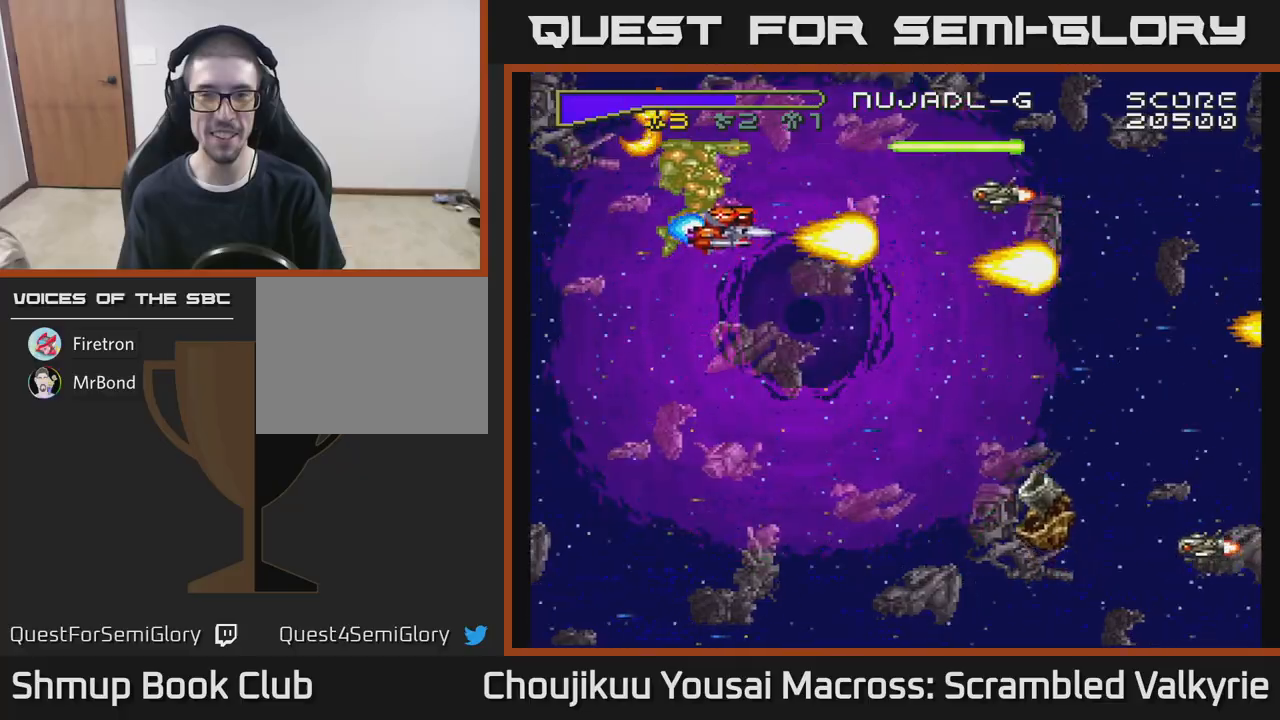
{"buttons": ["A", "DPAD_DOWN", "DPAD_LEFT"], "events": [[17, "DPAD_LEFT", "down"], [50, "DPAD_UP", "up"], [83, "DPAD_DOWN", "down"]]}
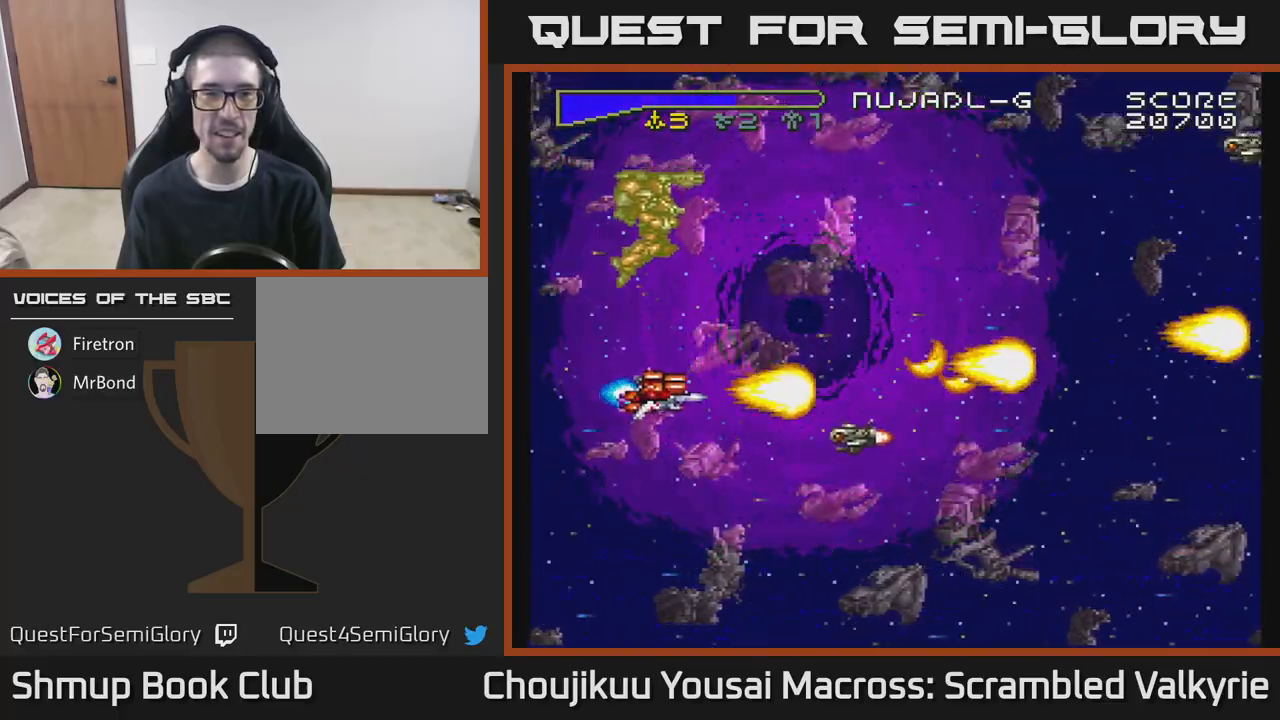
{"buttons": ["A", "DPAD_DOWN", "DPAD_LEFT"], "events": []}
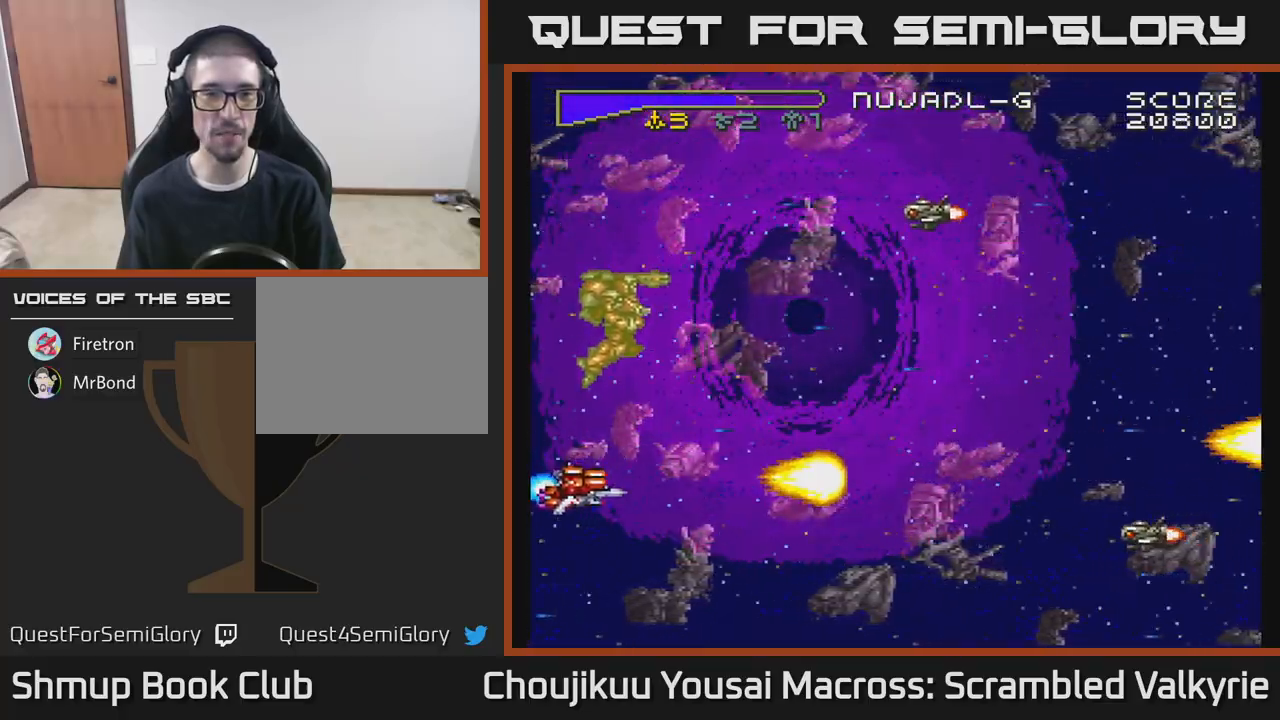
{"buttons": ["A", "DPAD_UP", "DPAD_LEFT"], "events": [[333, "DPAD_DOWN", "up"], [400, "DPAD_UP", "down"]]}
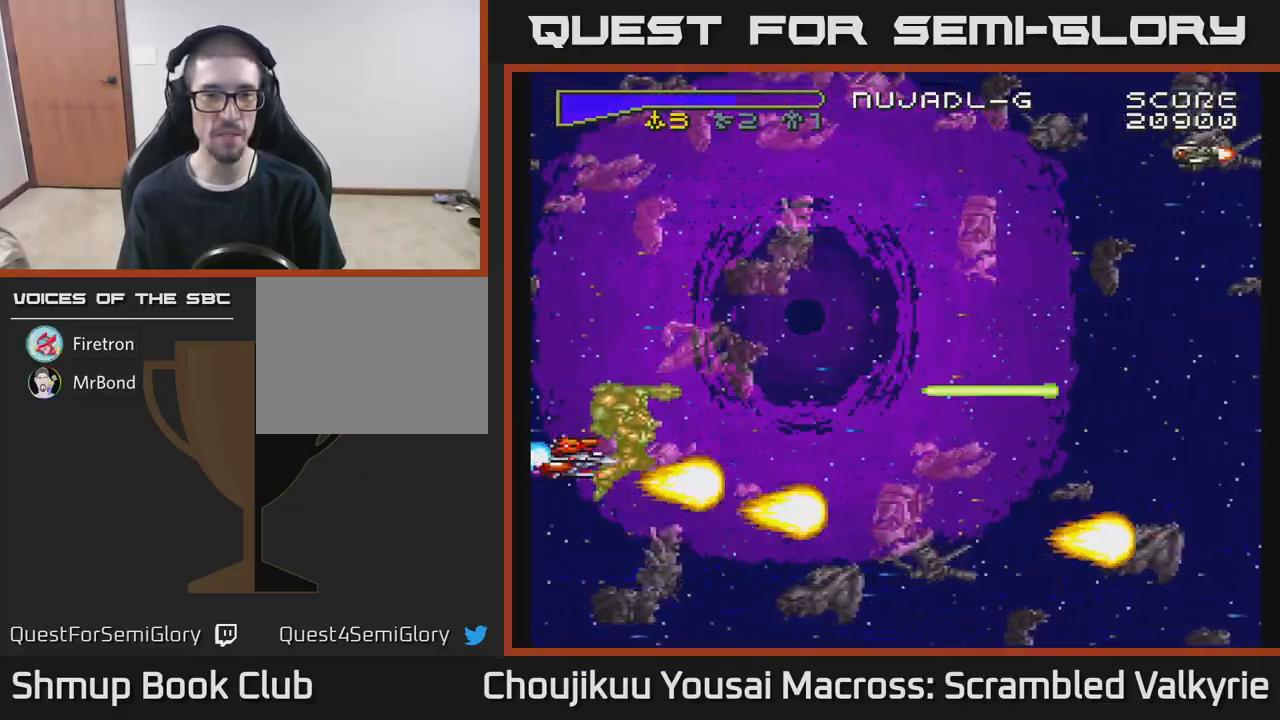
{"buttons": ["A", "DPAD_UP", "DPAD_LEFT"], "events": []}
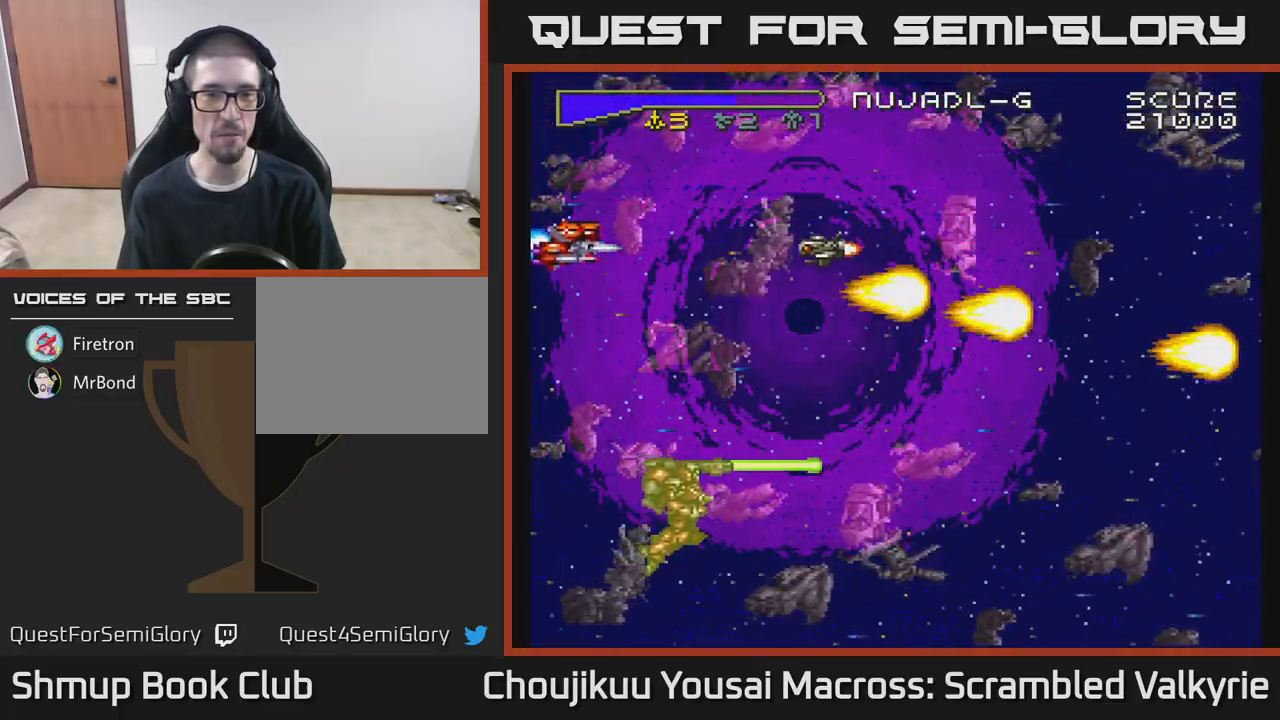
{"buttons": ["A", "DPAD_DOWN", "DPAD_LEFT"], "events": [[367, "DPAD_UP", "up"], [433, "DPAD_DOWN", "down"]]}
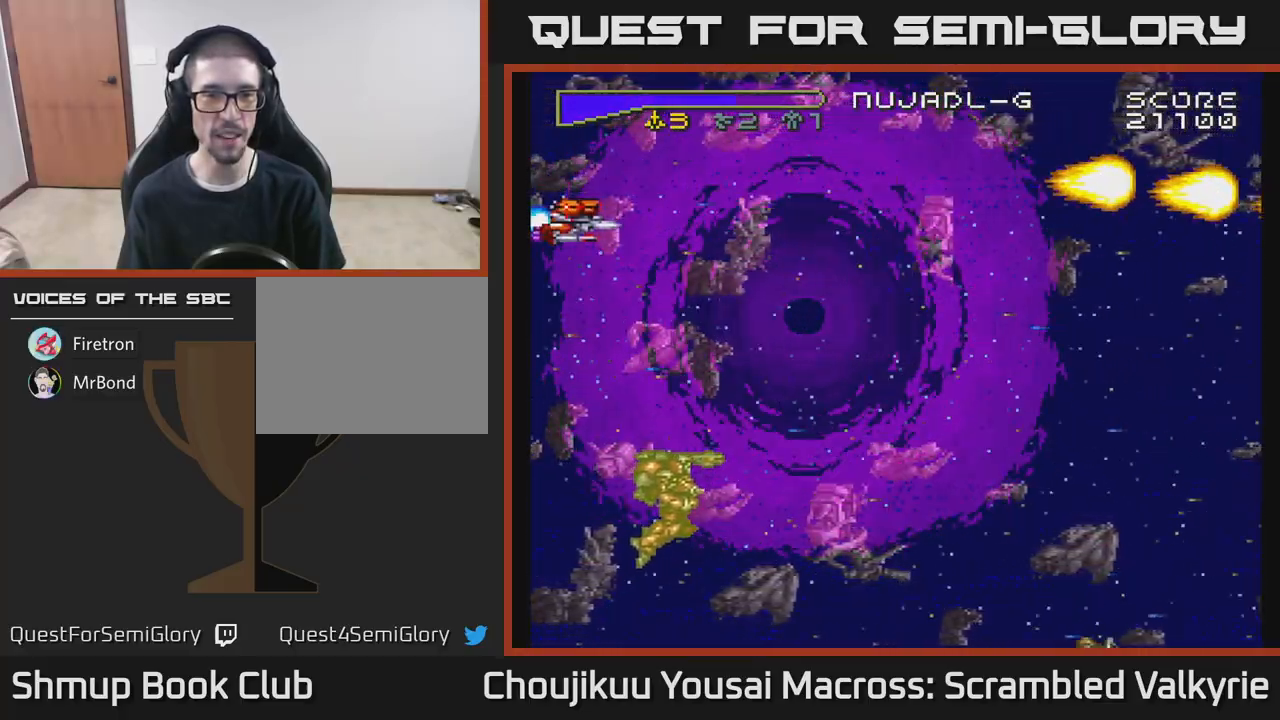
{"buttons": ["A", "DPAD_DOWN", "DPAD_LEFT"], "events": []}
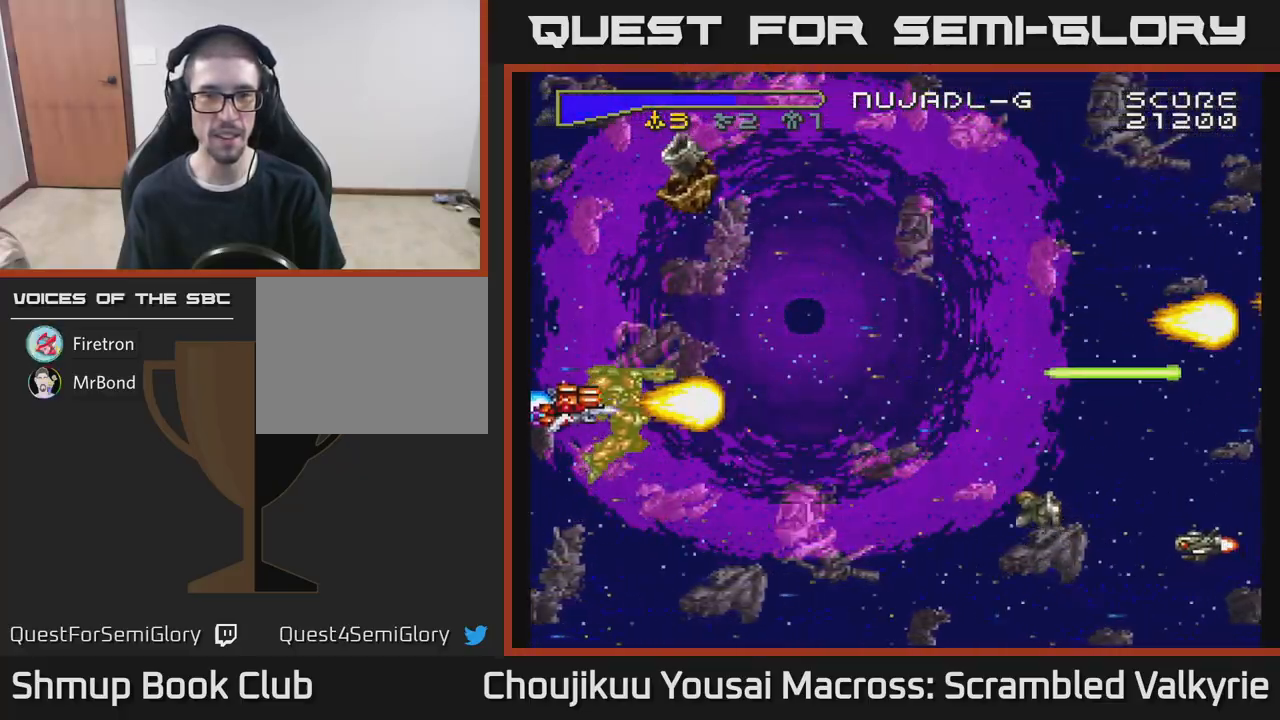
{"buttons": ["A", "DPAD_UP", "DPAD_LEFT"], "events": [[317, "DPAD_DOWN", "up"], [367, "DPAD_UP", "down"]]}
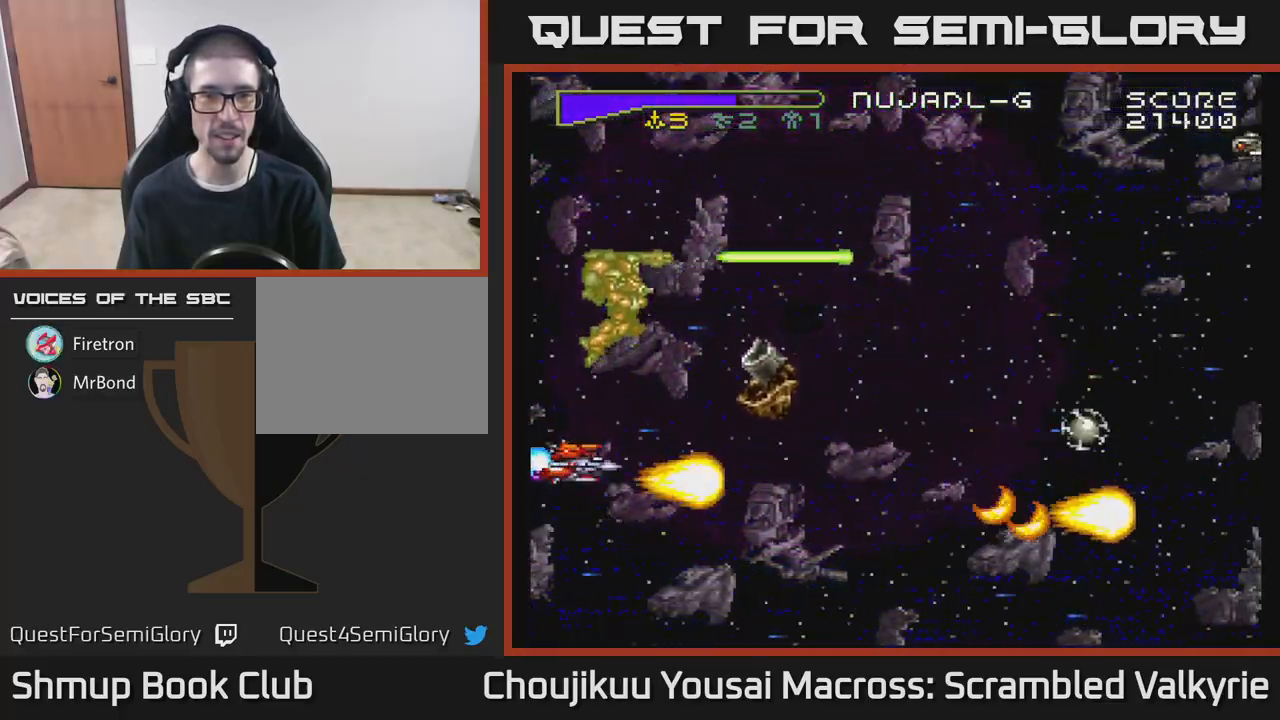
{"buttons": ["A", "DPAD_UP"], "events": [[17, "DPAD_LEFT", "up"]]}
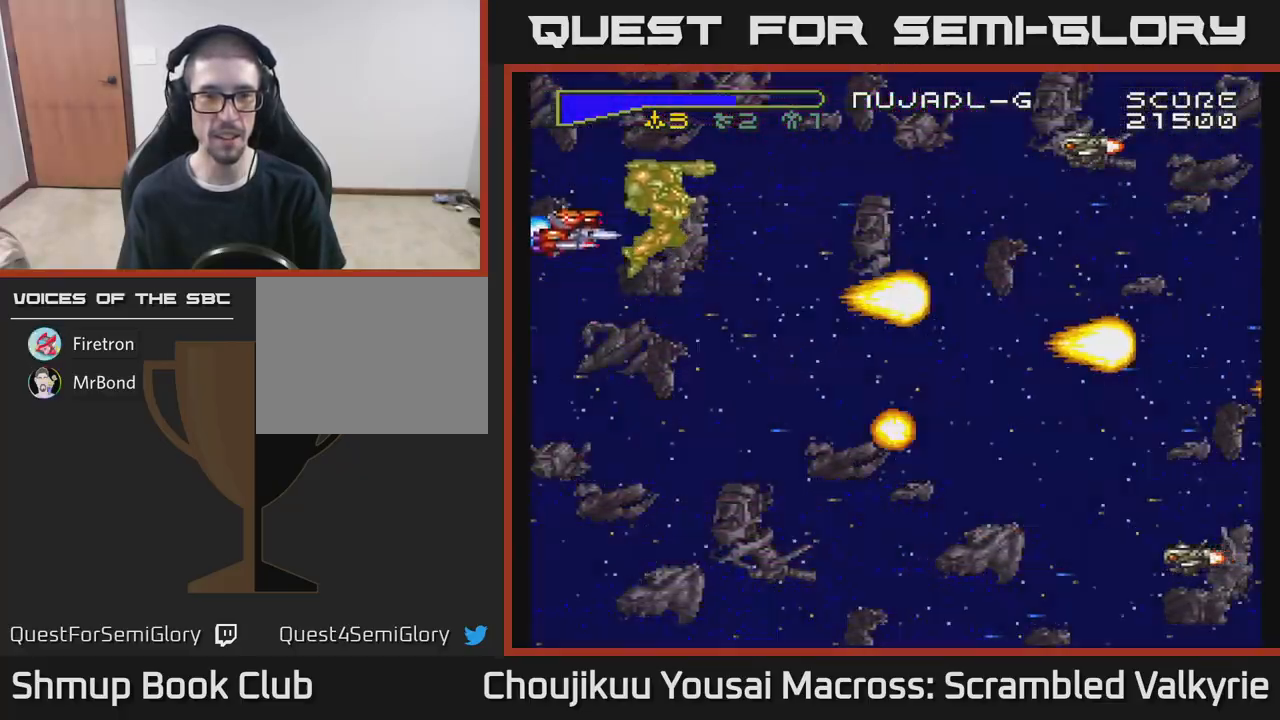
{"buttons": ["A", "DPAD_DOWN", "DPAD_LEFT"], "events": [[233, "DPAD_LEFT", "down"], [300, "DPAD_UP", "up"], [333, "DPAD_DOWN", "down"]]}
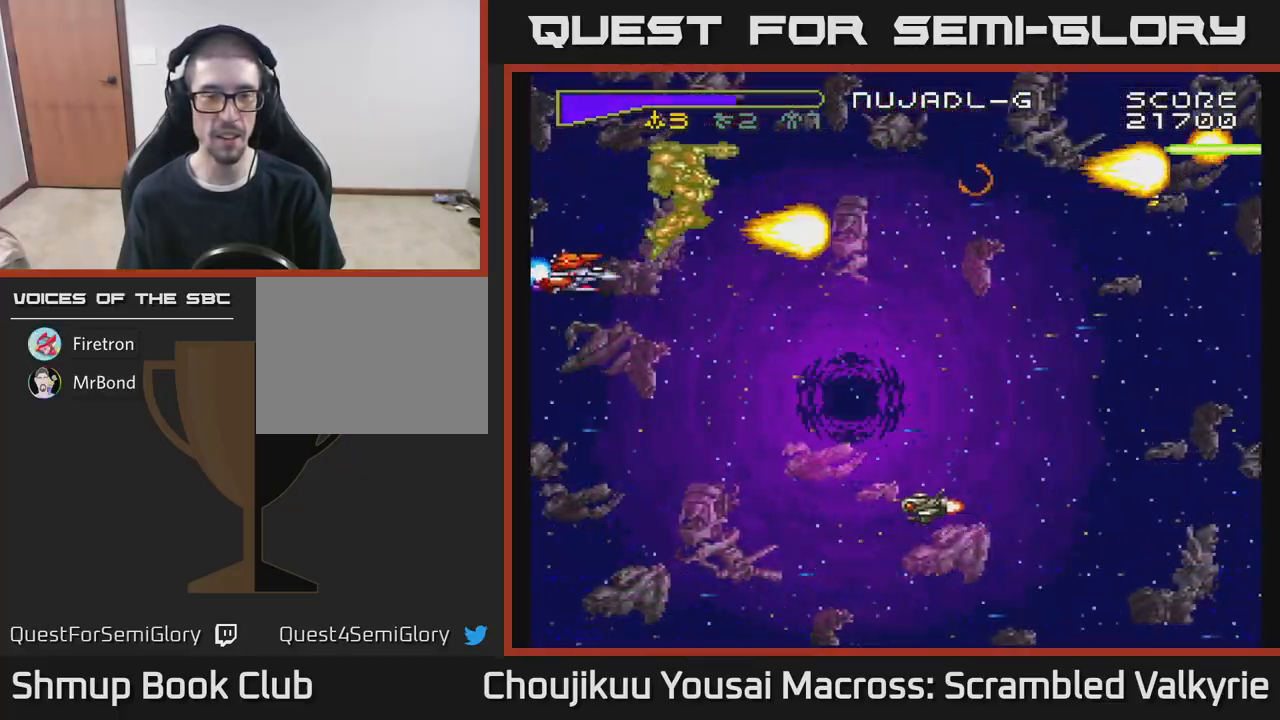
{"buttons": ["A", "DPAD_DOWN", "DPAD_LEFT"], "events": []}
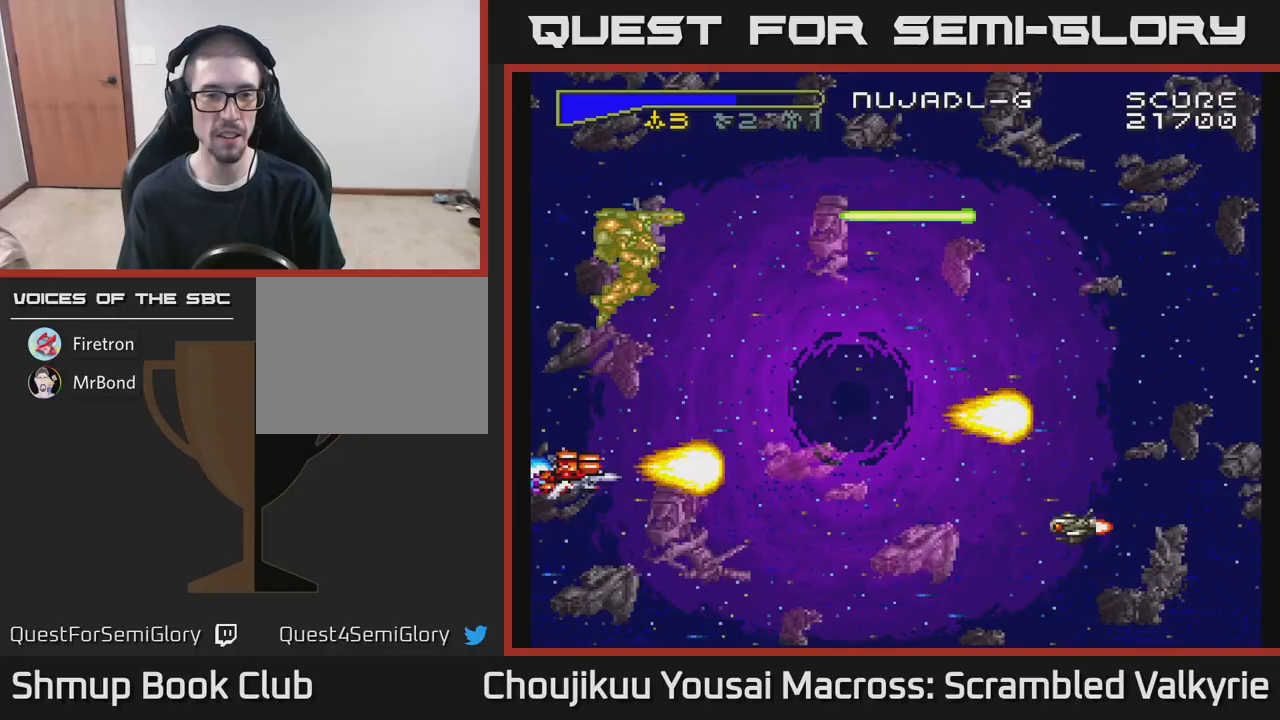
{"buttons": ["A", "DPAD_UP", "DPAD_LEFT"], "events": [[283, "DPAD_DOWN", "up"], [350, "DPAD_UP", "down"]]}
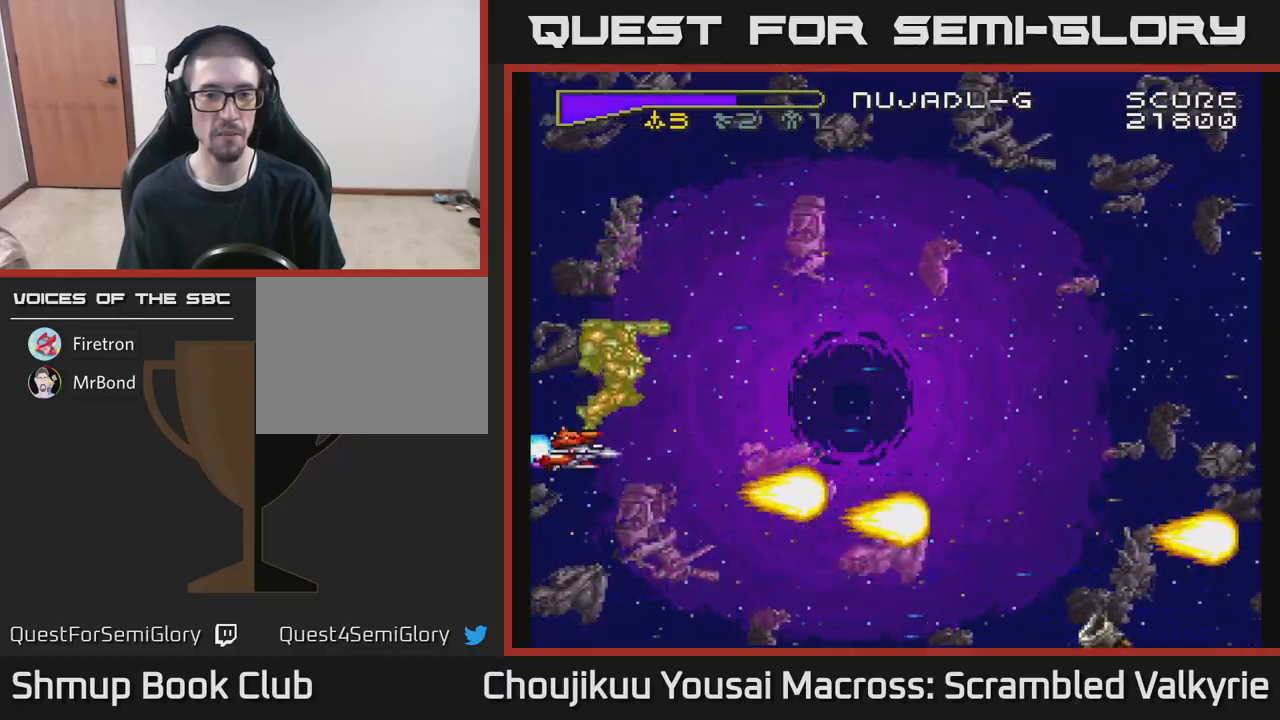
{"buttons": ["A", "DPAD_UP", "DPAD_LEFT"], "events": []}
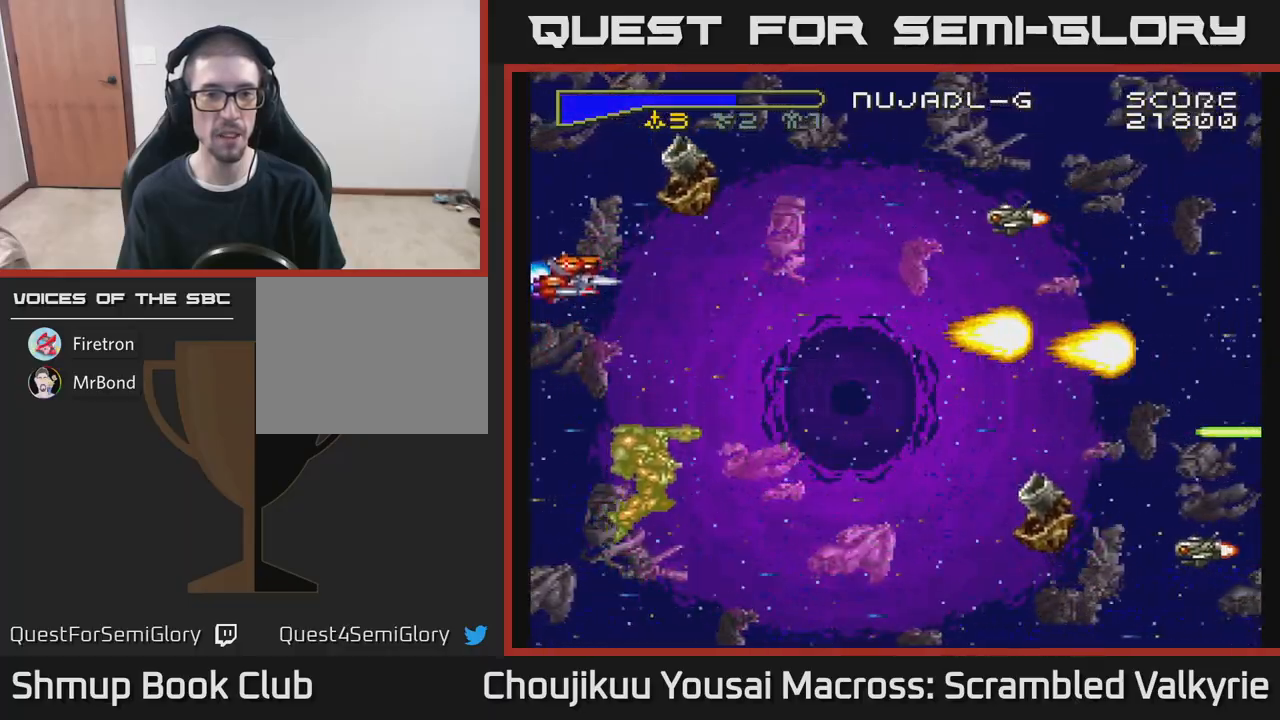
{"buttons": ["A", "DPAD_DOWN"], "events": [[250, "DPAD_UP", "up"], [283, "DPAD_DOWN", "down"], [300, "DPAD_LEFT", "up"]]}
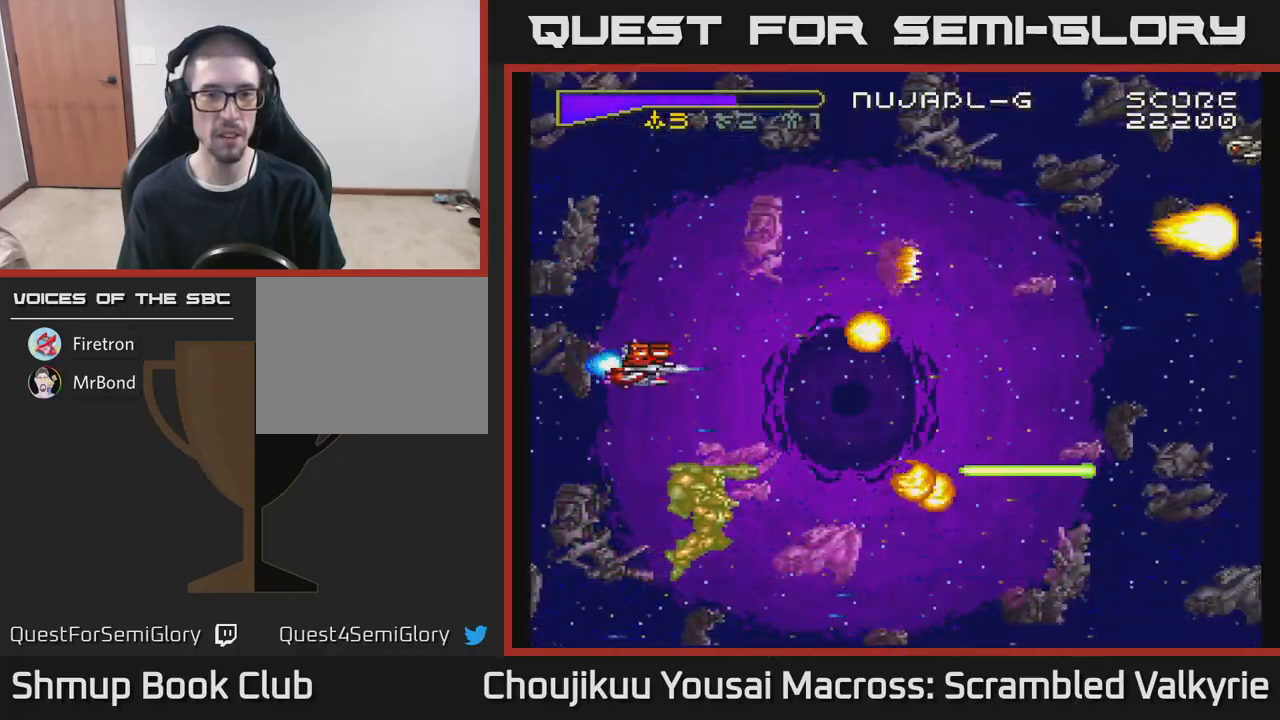
{"buttons": ["A", "DPAD_LEFT"], "events": [[283, "DPAD_LEFT", "down"], [467, "DPAD_DOWN", "up"]]}
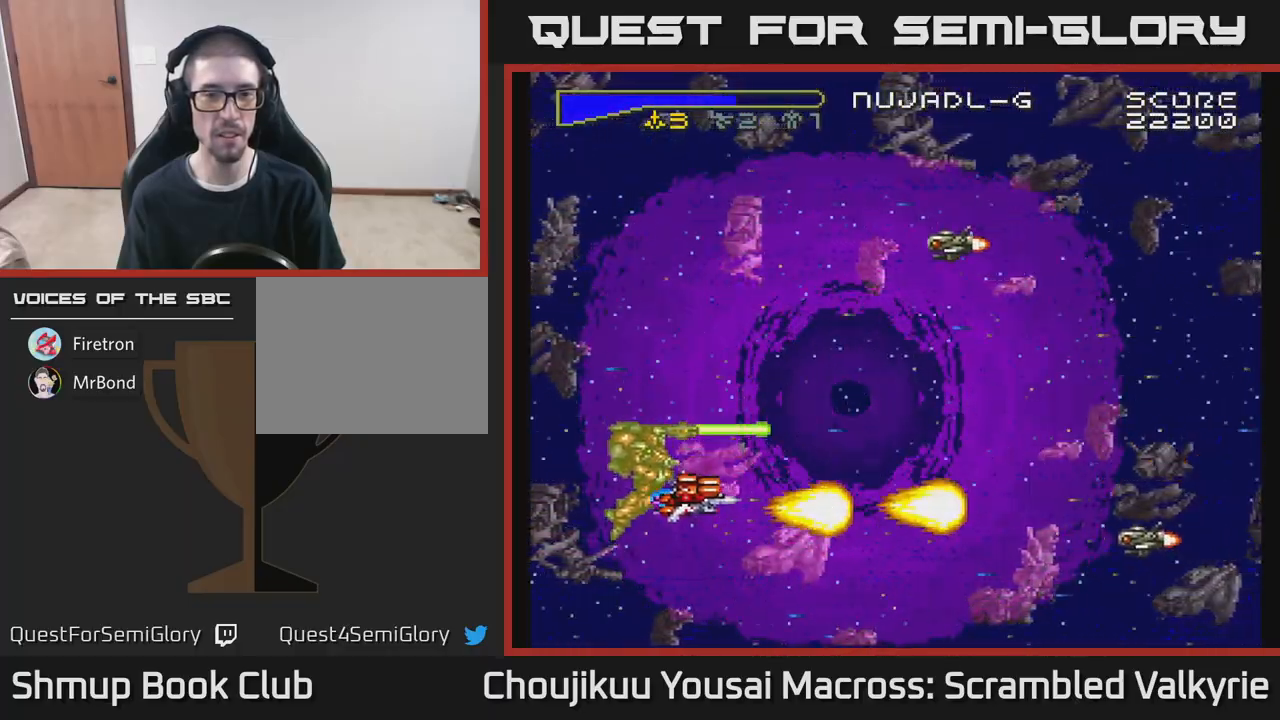
{"buttons": ["A", "DPAD_UP", "DPAD_LEFT"], "events": [[33, "DPAD_UP", "down"]]}